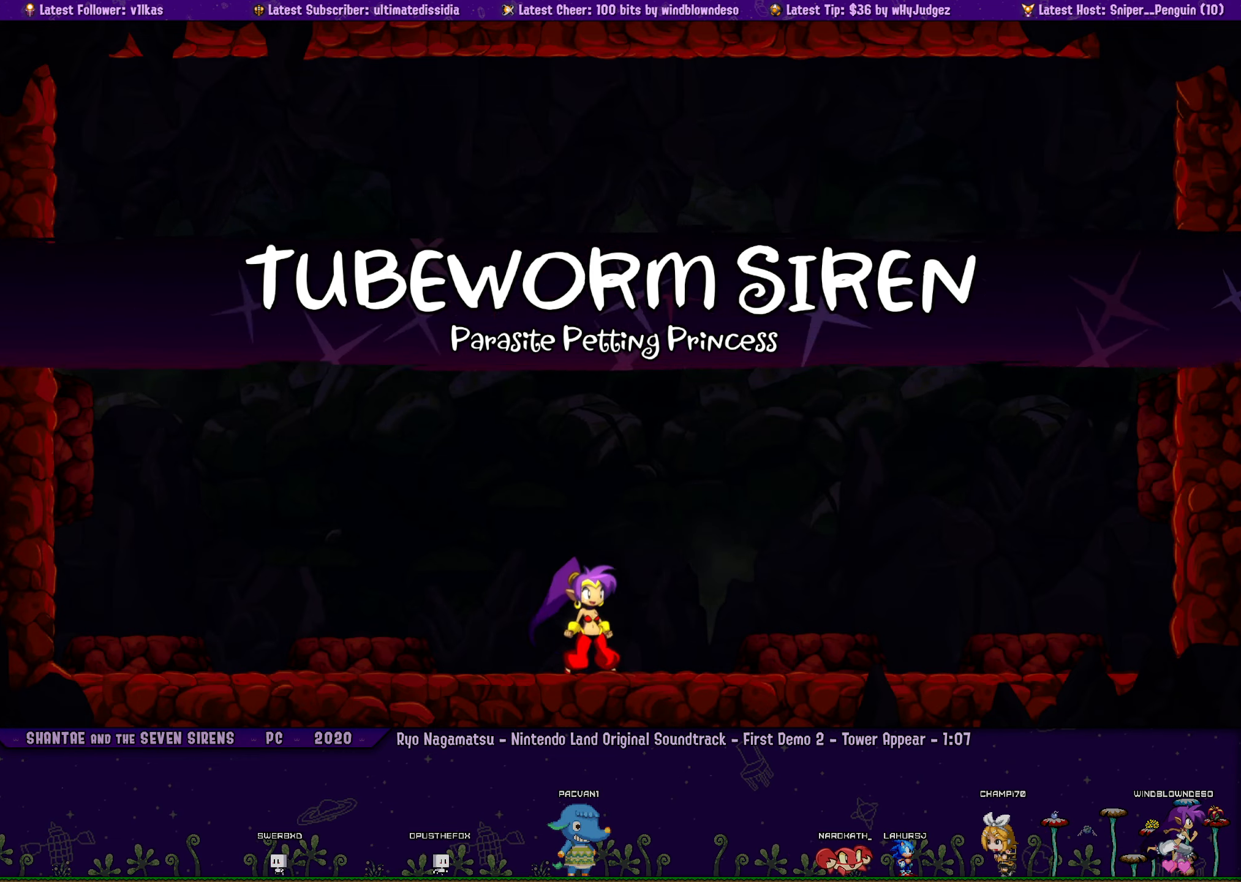
Gameplay with a controller (PlayStation layout); each line is a JSON object with the inputs held at the frame after it. "button_events" lists button changes between this image and that frame as [ms after this image, input, new state], when the widget could be followed in between (sticks are given only as held states). Not read: R3 TOUCHPAD right_stick.
{"buttons": [], "left_stick": "center", "button_events": [[367, "CIRCLE", "down"], [467, "CIRCLE", "up"]]}
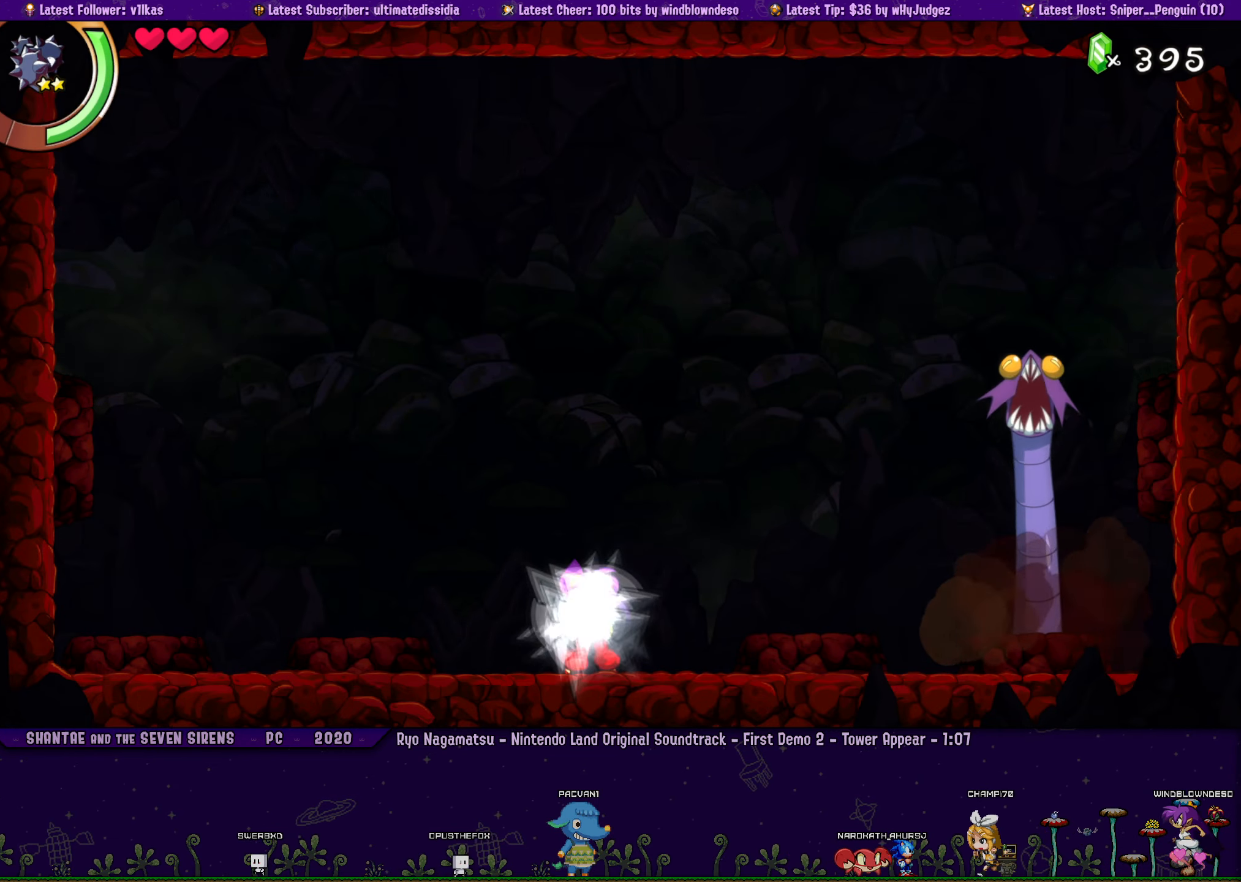
{"buttons": ["CROSS", "R1", "DPAD_RIGHT"], "left_stick": "center", "button_events": [[50, "DPAD_RIGHT", "down"], [117, "CROSS", "down"], [117, "DPAD_UP", "down"], [284, "R1", "down"], [300, "DPAD_UP", "up"]]}
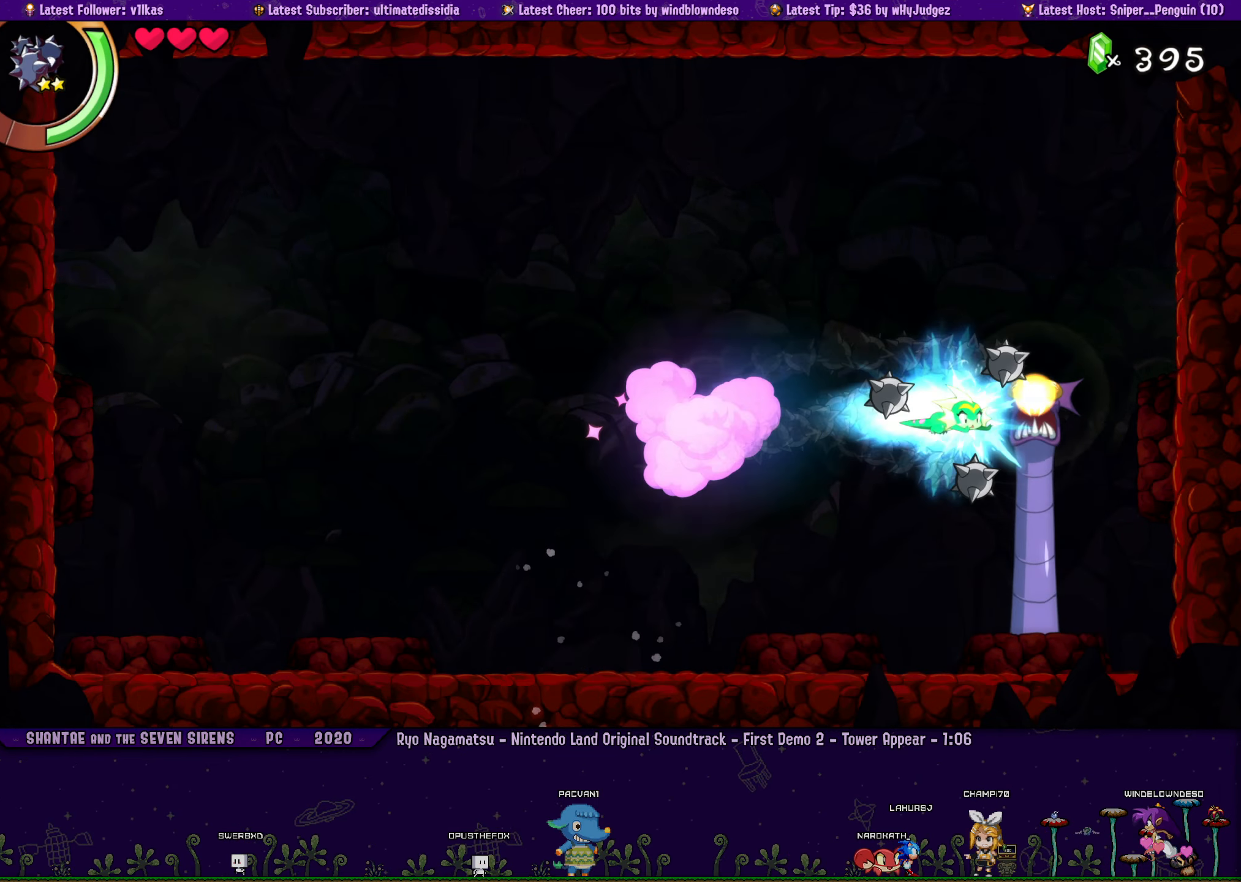
{"buttons": ["DPAD_LEFT"], "left_stick": "center", "button_events": [[84, "DPAD_RIGHT", "up"], [117, "CROSS", "up"], [117, "R1", "up"], [167, "DPAD_LEFT", "down"]]}
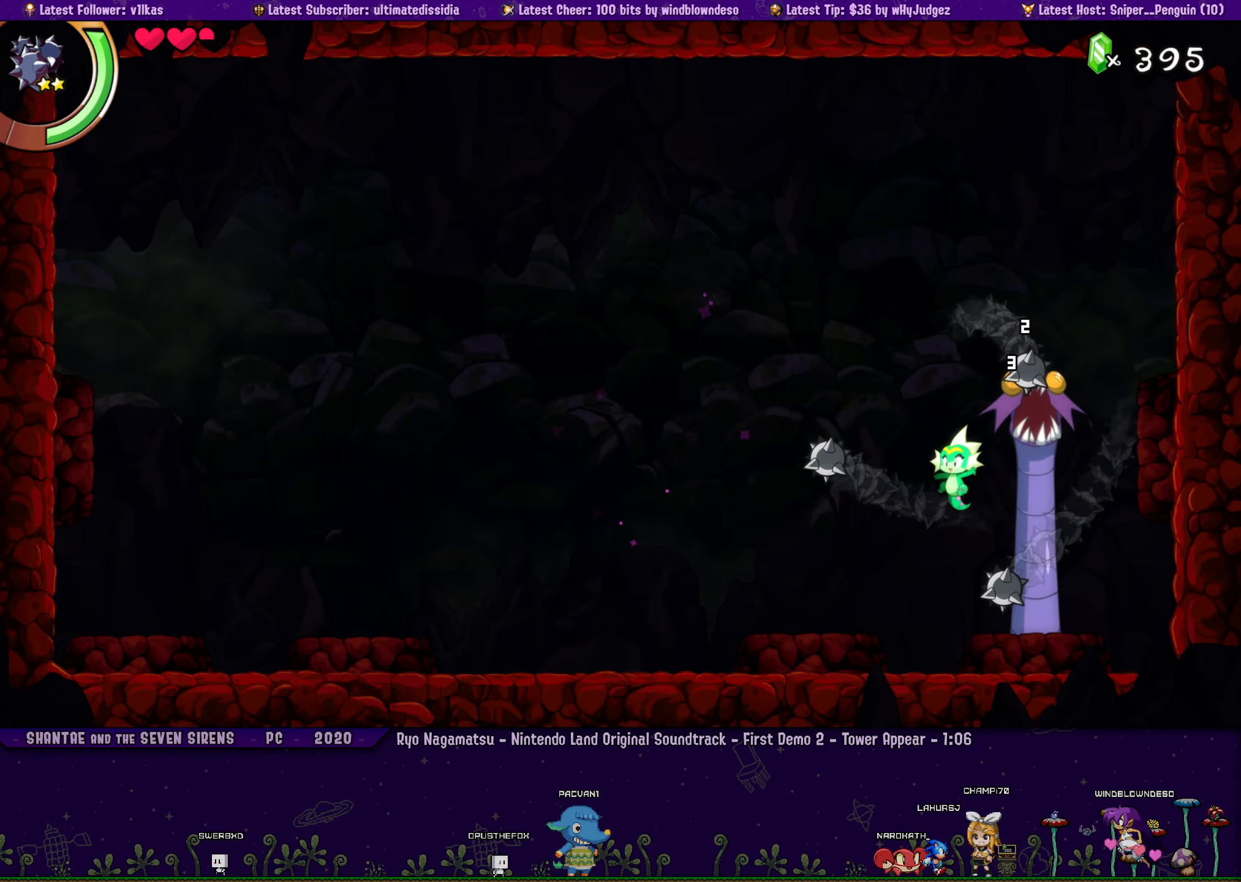
{"buttons": [], "left_stick": "center", "button_events": [[217, "DPAD_LEFT", "up"], [284, "CROSS", "down"], [500, "CROSS", "up"]]}
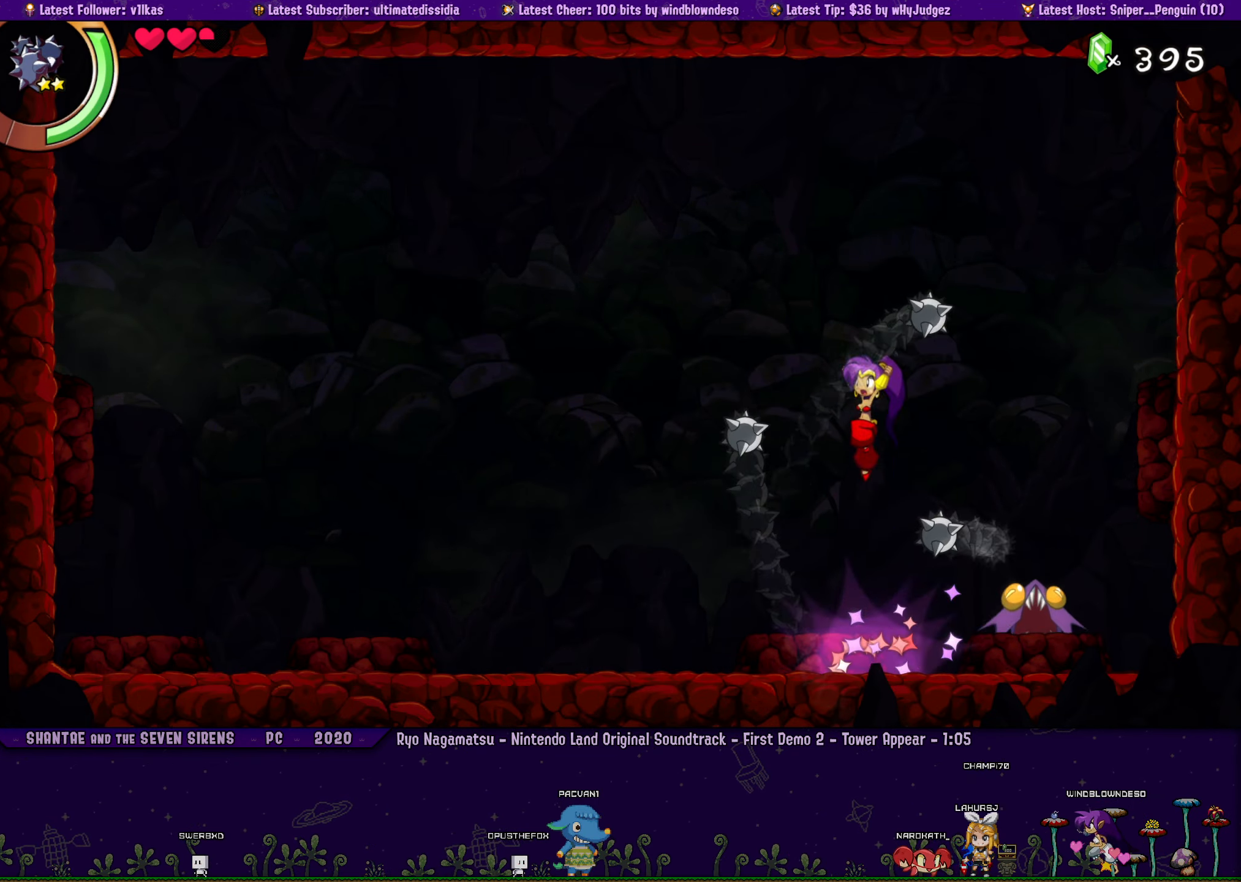
{"buttons": ["CROSS"], "left_stick": "center", "button_events": [[484, "CROSS", "down"]]}
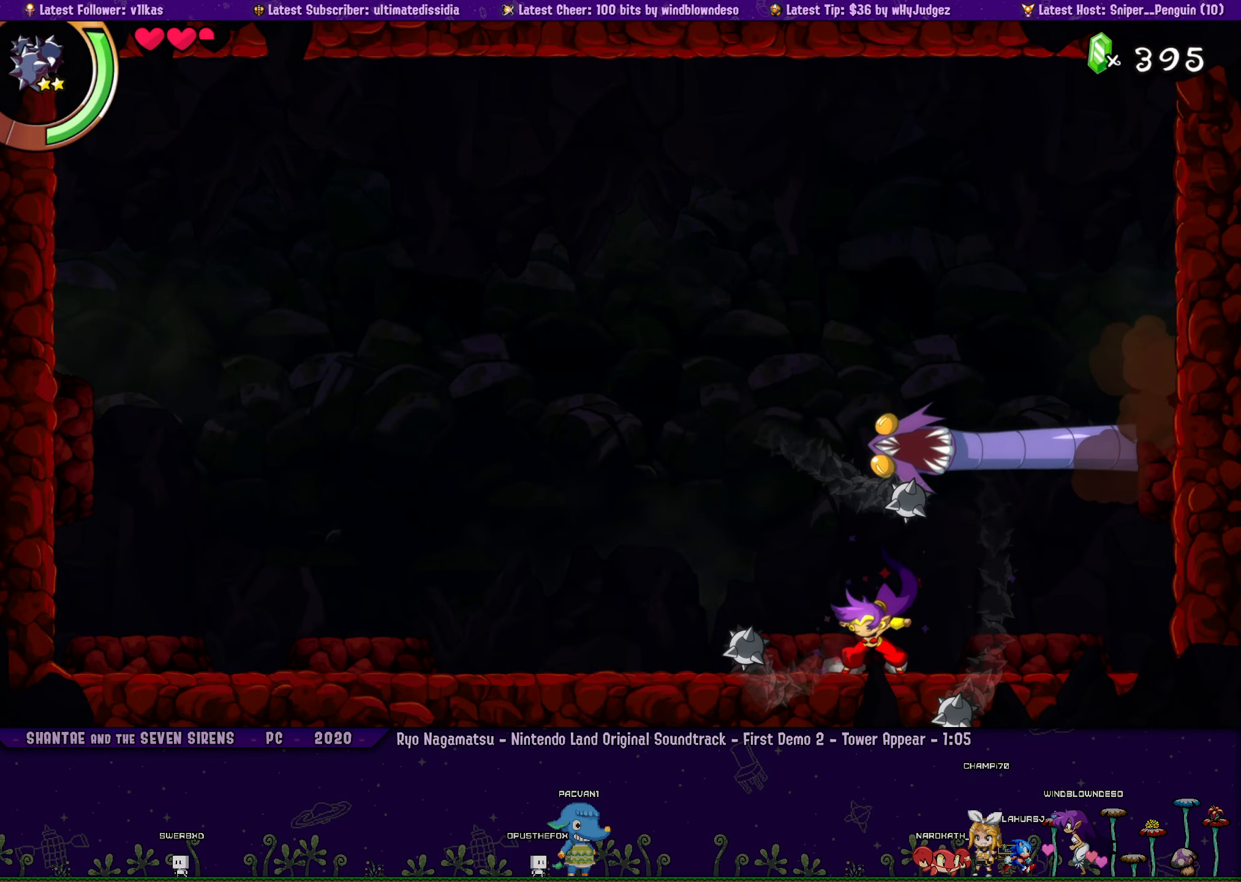
{"buttons": ["DPAD_RIGHT"], "left_stick": "center", "button_events": [[150, "DPAD_LEFT", "down"], [334, "DPAD_LEFT", "up"], [417, "DPAD_RIGHT", "down"], [434, "CROSS", "up"]]}
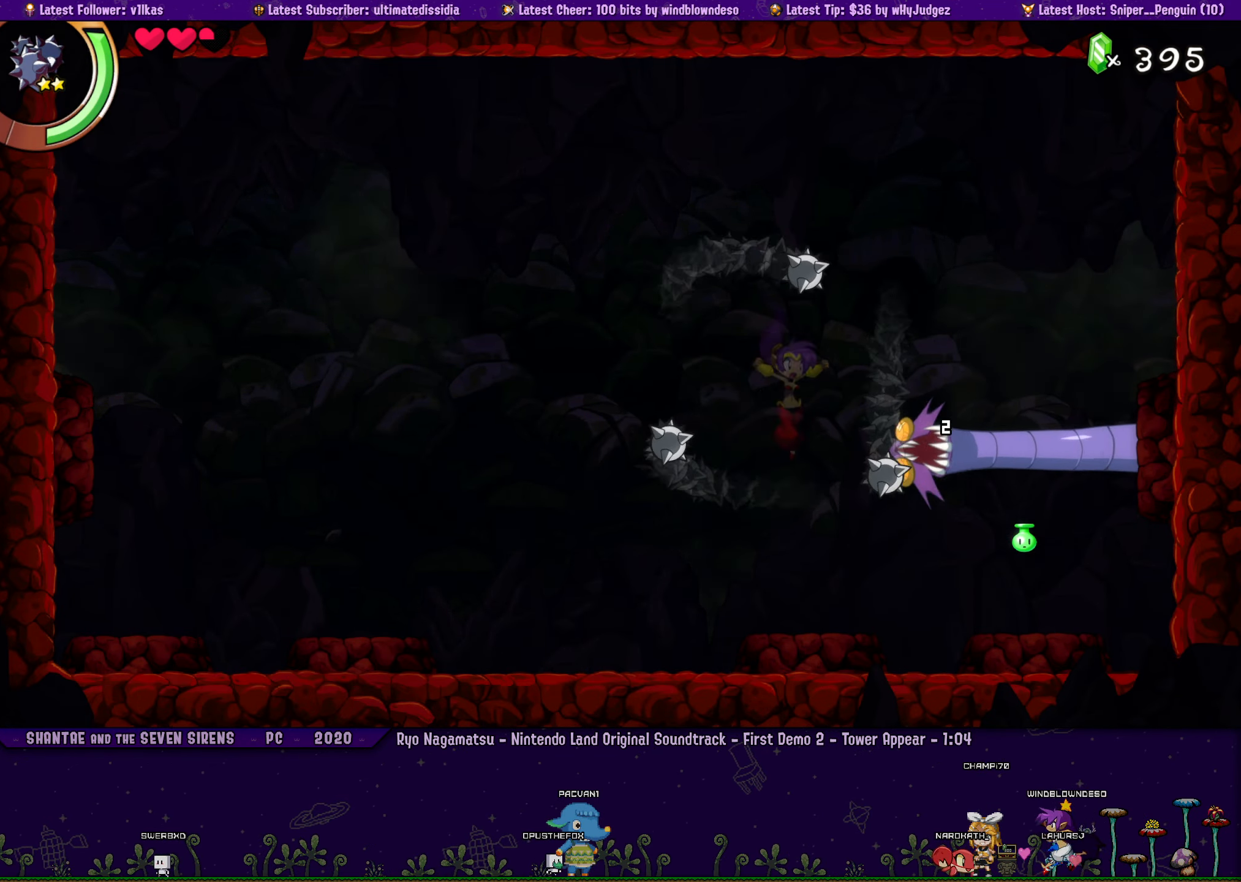
{"buttons": ["DPAD_LEFT"], "left_stick": "center", "button_events": [[367, "DPAD_RIGHT", "up"], [417, "DPAD_LEFT", "down"]]}
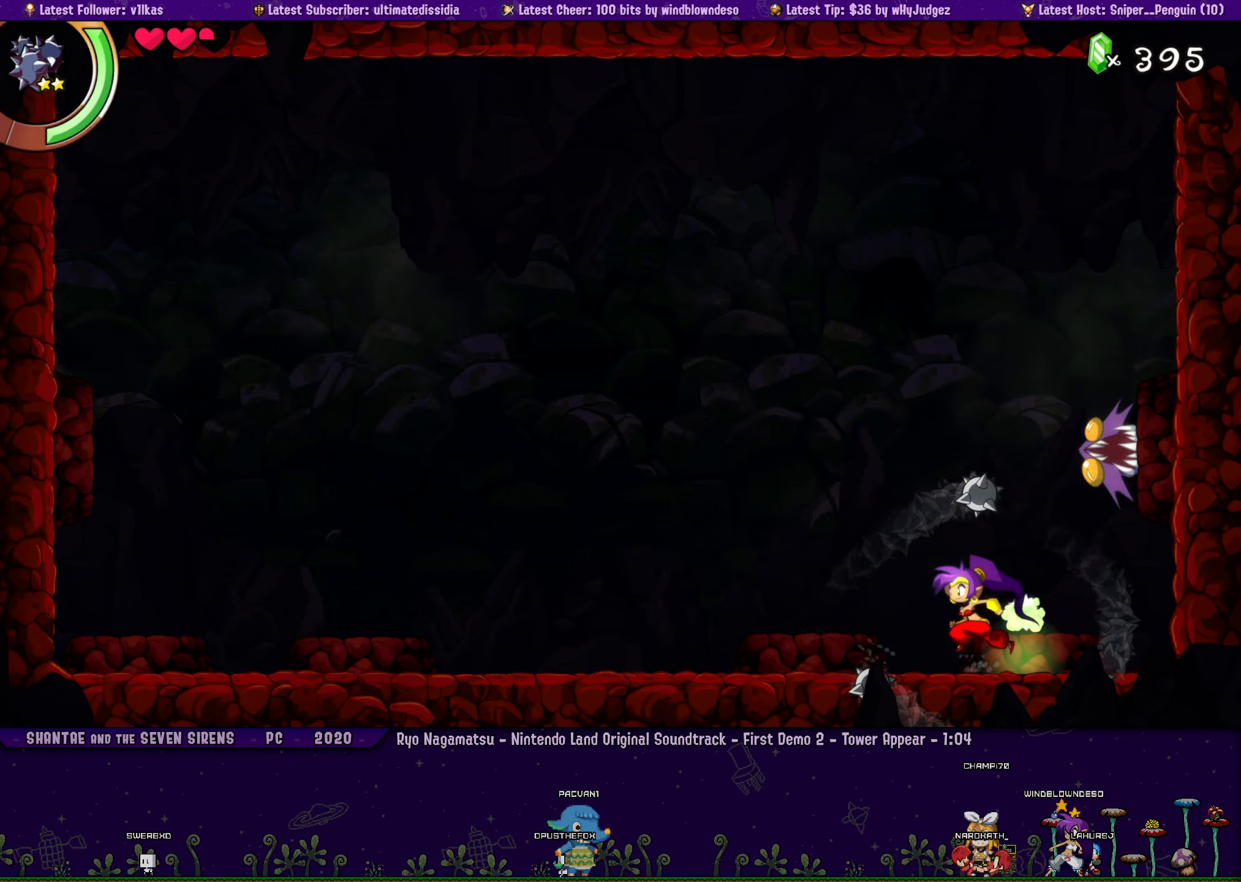
{"buttons": ["CROSS"], "left_stick": "center", "button_events": [[284, "DPAD_LEFT", "up"], [334, "CROSS", "down"]]}
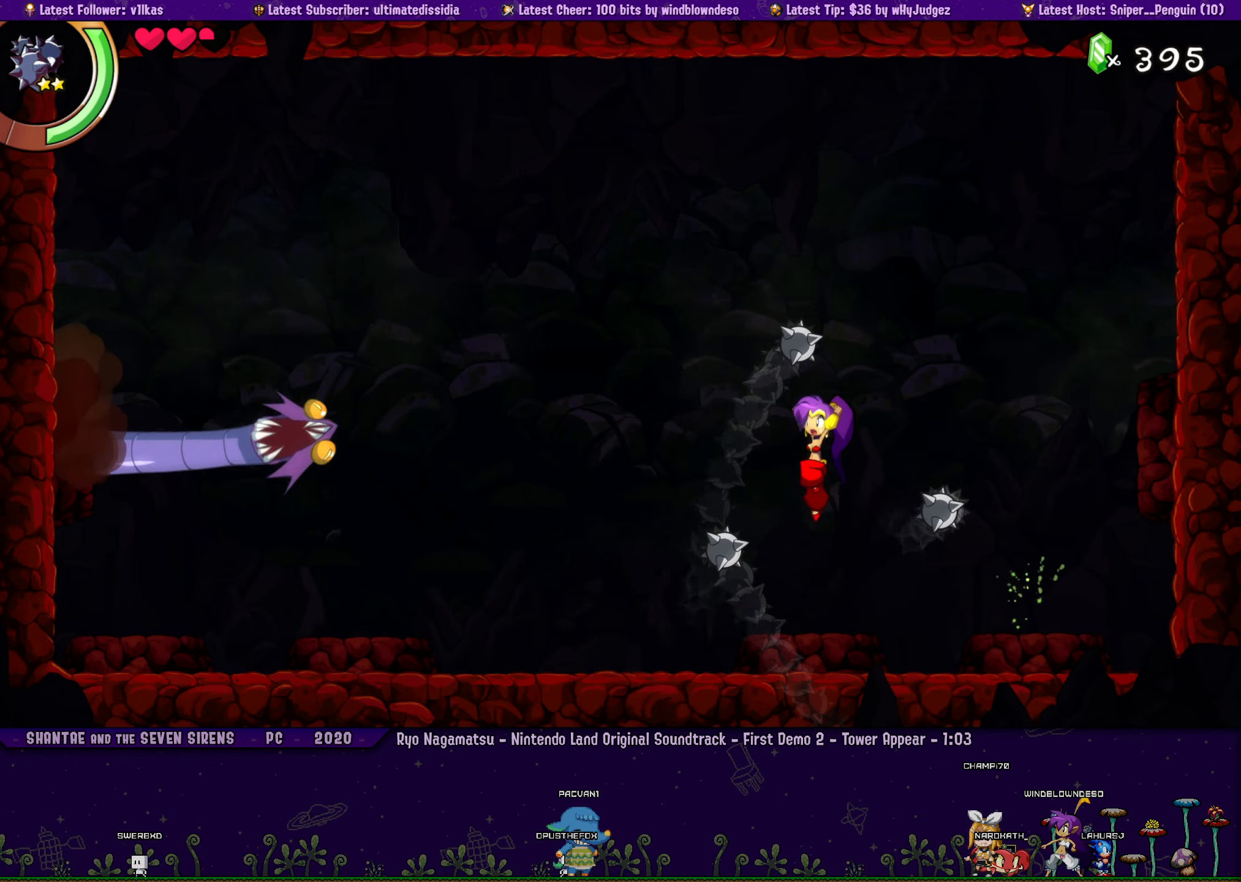
{"buttons": ["CROSS", "R1", "DPAD_LEFT"], "left_stick": "center", "button_events": [[133, "DPAD_LEFT", "down"], [250, "R1", "down"]]}
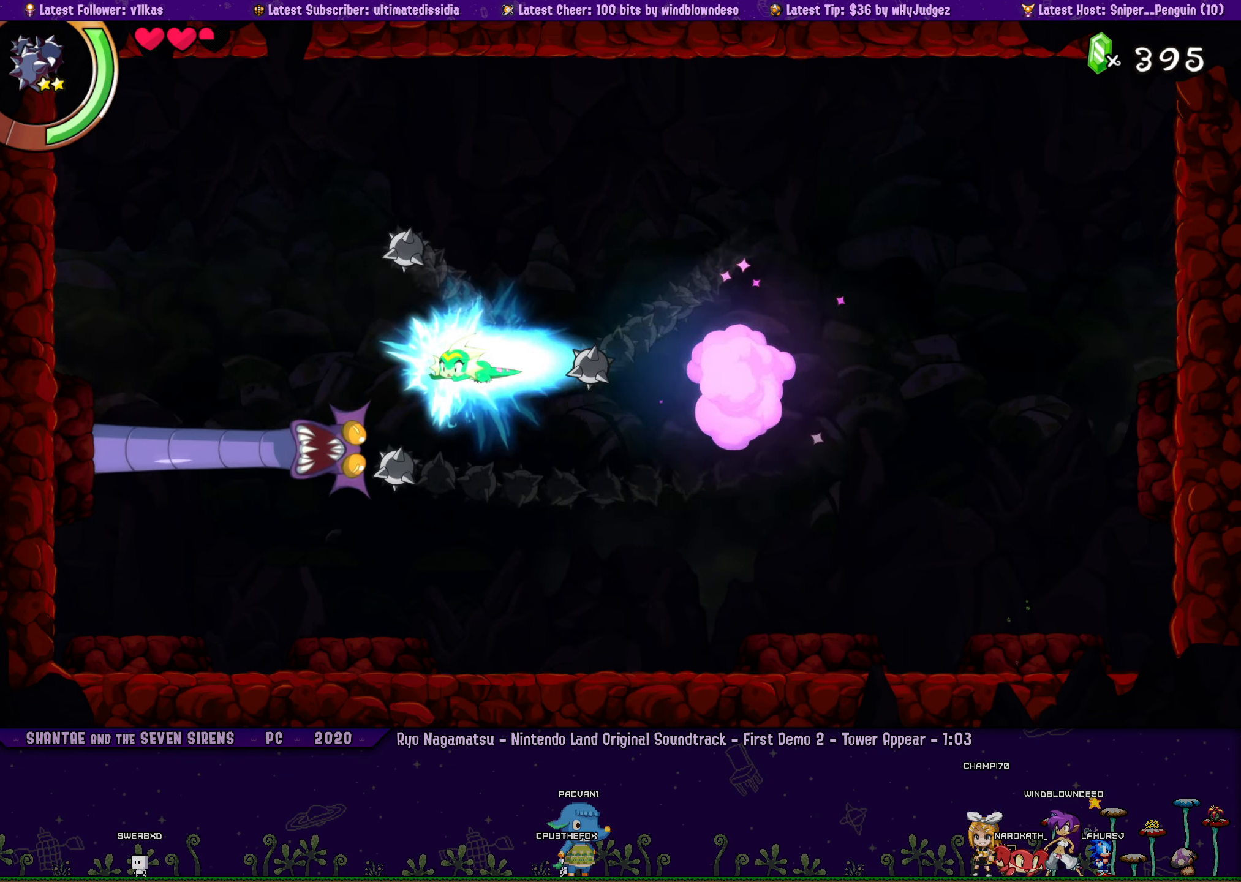
{"buttons": [], "left_stick": "center", "button_events": [[250, "R1", "up"], [283, "CROSS", "up"], [316, "DPAD_LEFT", "up"], [366, "DPAD_RIGHT", "down"], [483, "DPAD_RIGHT", "up"]]}
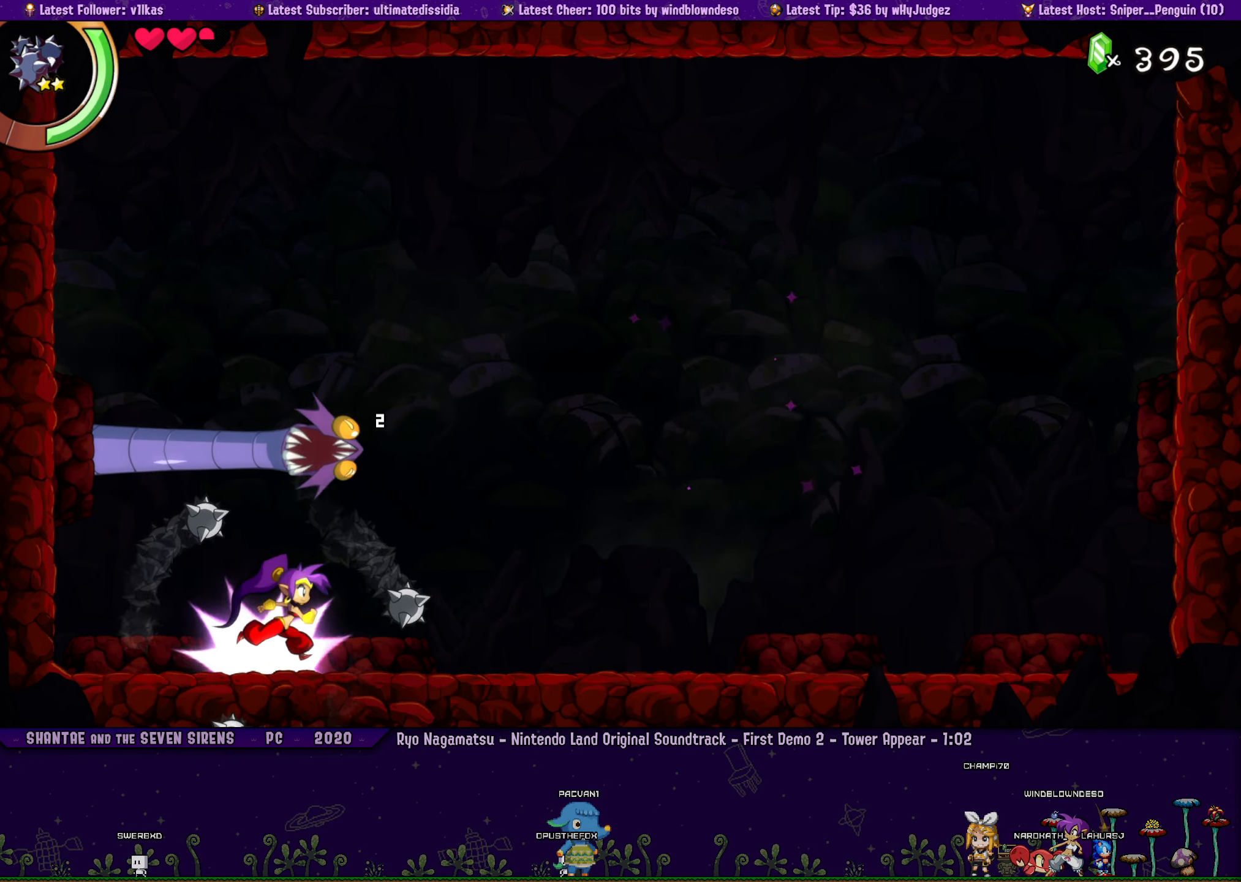
{"buttons": ["CROSS"], "left_stick": "center", "button_events": [[83, "CROSS", "down"], [416, "DPAD_RIGHT", "down"], [466, "DPAD_RIGHT", "up"]]}
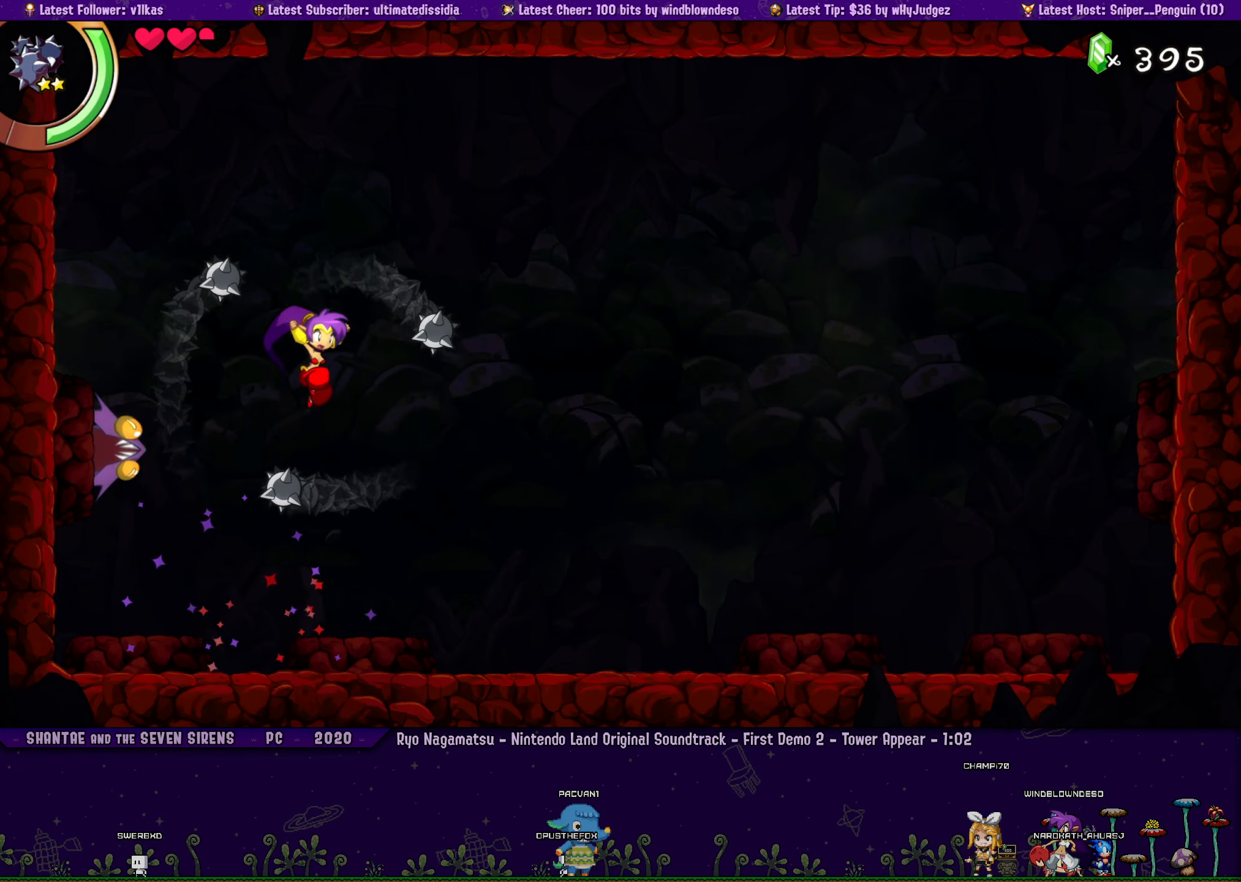
{"buttons": ["CROSS"], "left_stick": "center", "button_events": [[33, "CROSS", "up"], [350, "CROSS", "down"]]}
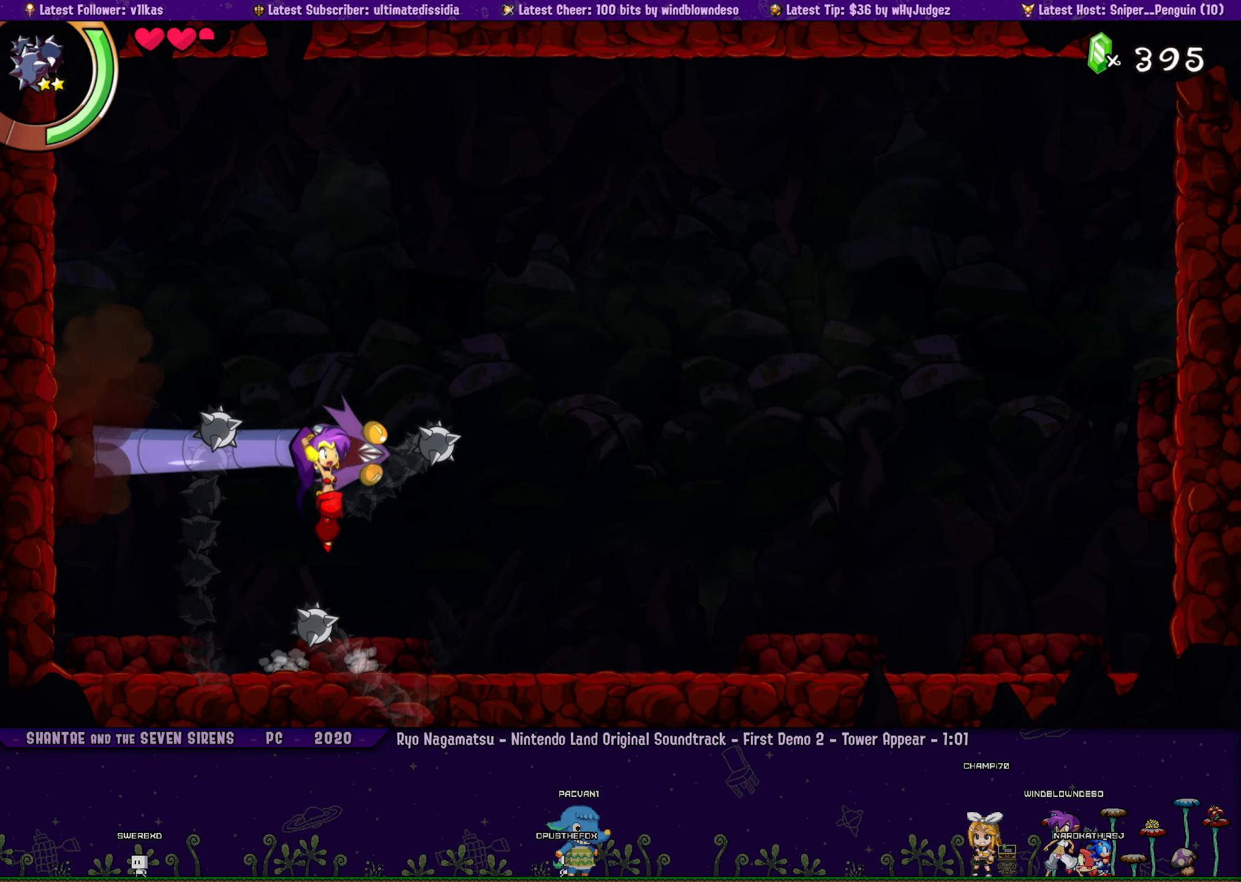
{"buttons": ["DPAD_RIGHT"], "left_stick": "center", "button_events": [[50, "DPAD_LEFT", "down"], [100, "DPAD_LEFT", "up"], [183, "DPAD_RIGHT", "down"], [466, "CROSS", "up"]]}
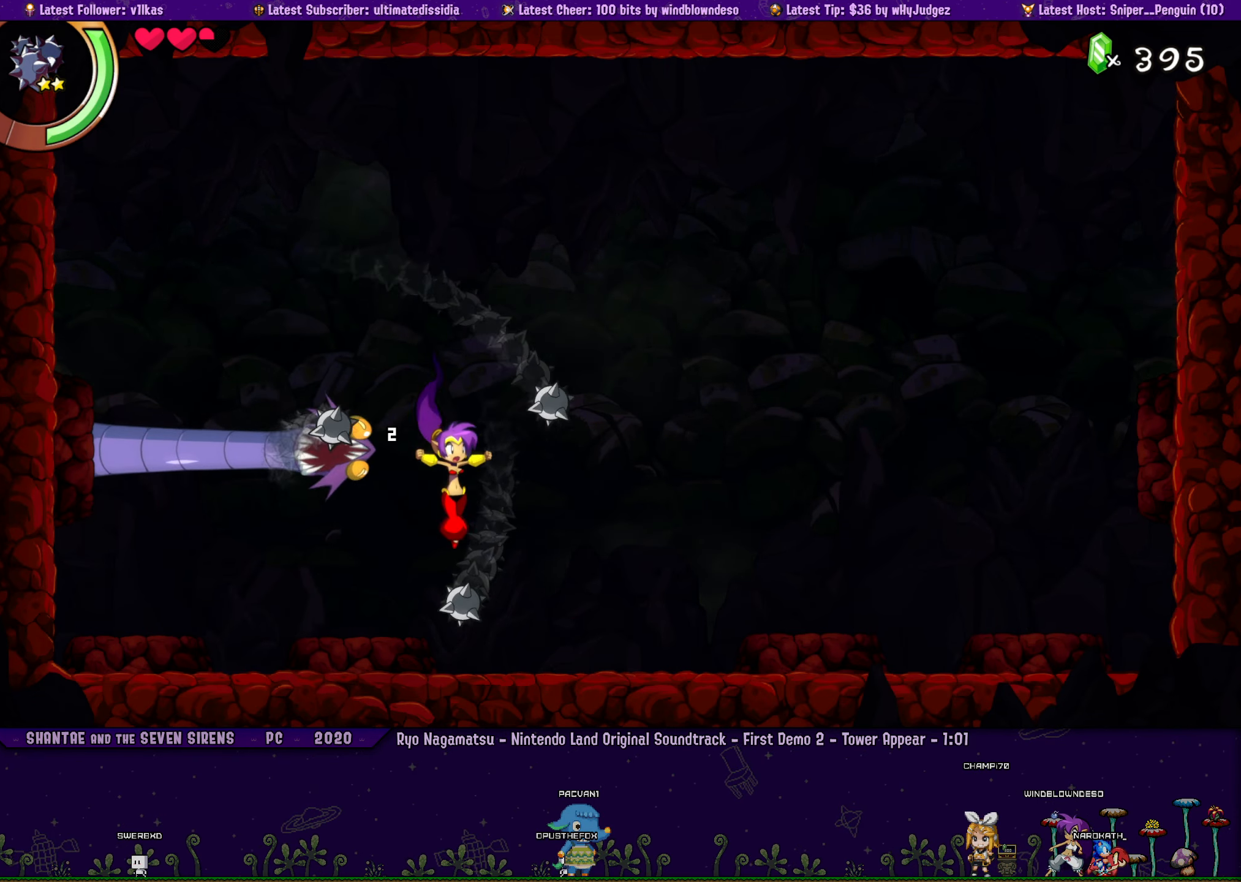
{"buttons": ["CROSS"], "left_stick": "center", "button_events": [[33, "DPAD_RIGHT", "up"], [100, "DPAD_LEFT", "down"], [216, "CROSS", "down"], [216, "DPAD_LEFT", "up"]]}
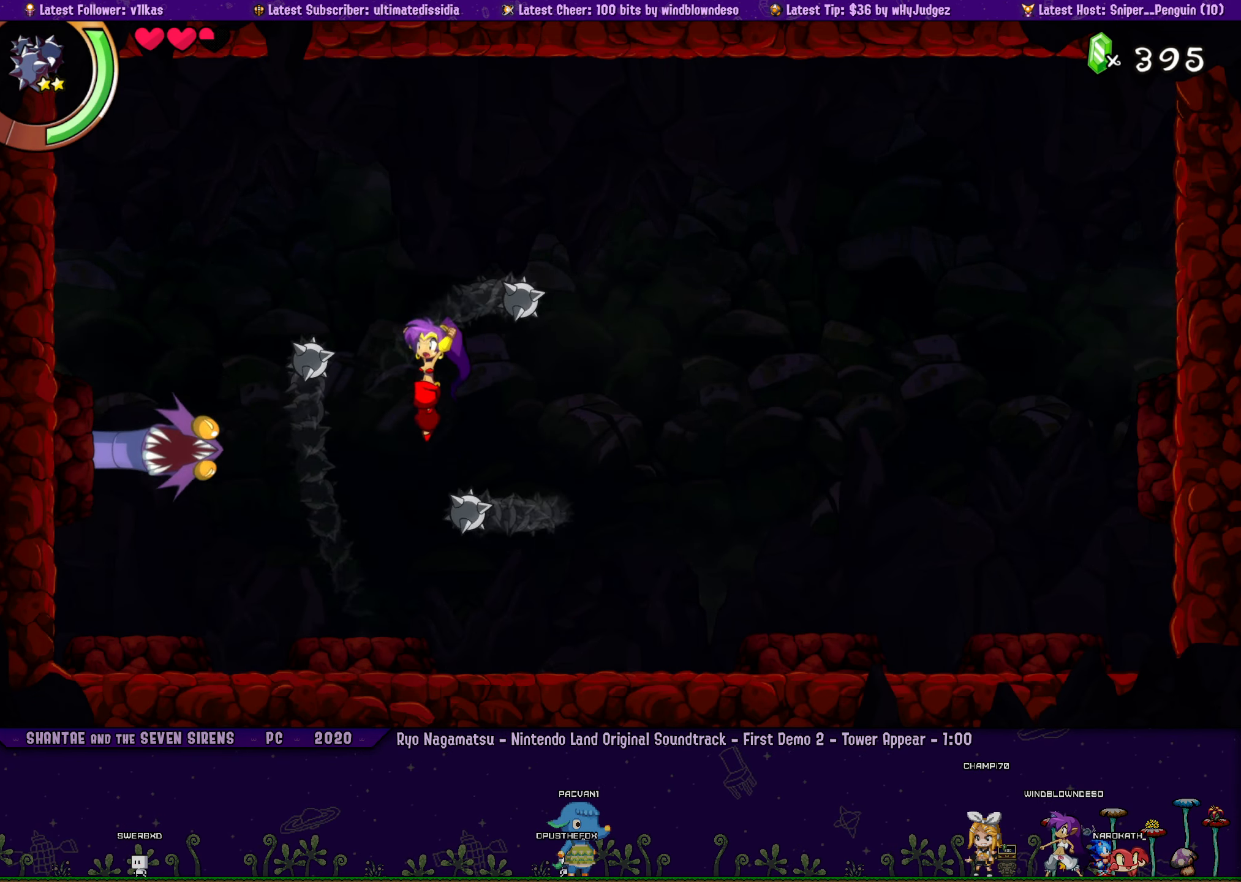
{"buttons": ["CROSS"], "left_stick": "center", "button_events": [[200, "CROSS", "up"], [333, "DPAD_RIGHT", "down"], [400, "DPAD_RIGHT", "up"], [483, "CROSS", "down"]]}